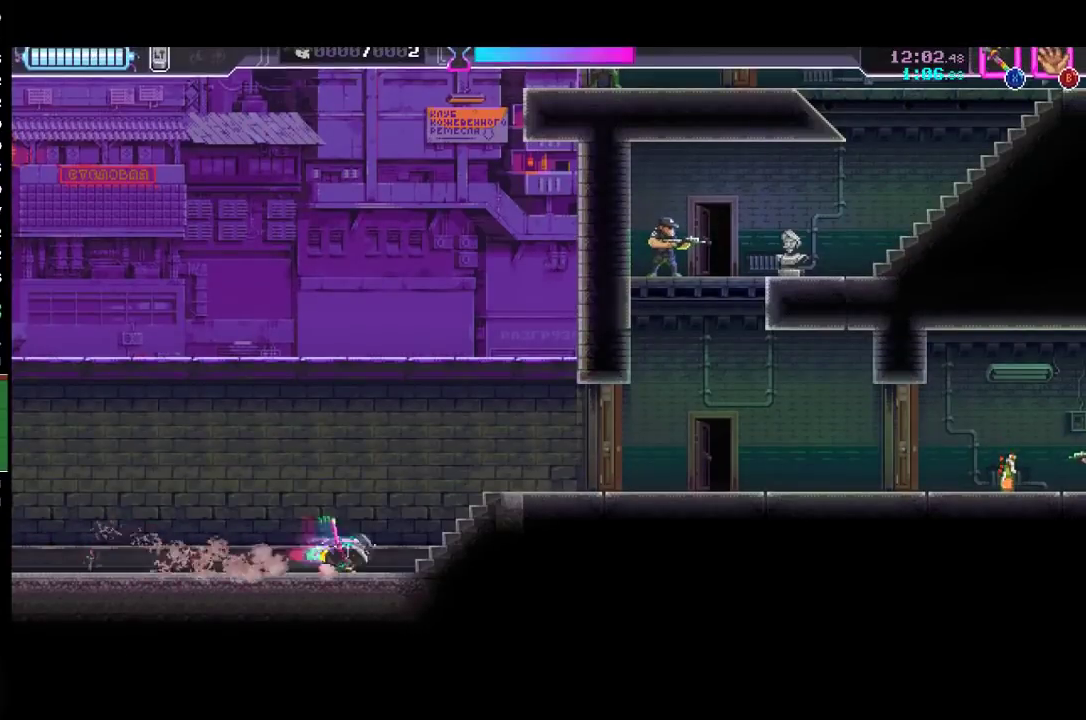
Gameplay with a controller (Xbox layout); each line is a JSON object with the inputs held at the frame after it. "events" lists button and stick changes between this image and that frame as [ms after this image, input, new state], when the widget could be followed in between. Not read: R3 right_stick.
{"buttons": ["X"], "left_stick": "right"}
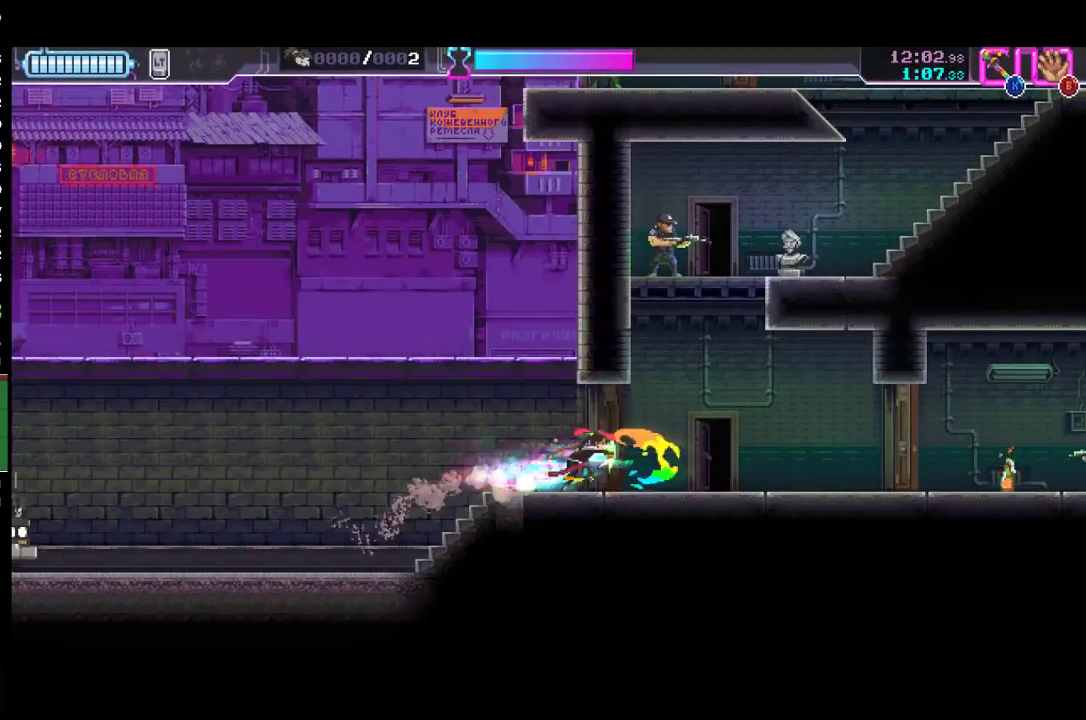
{"buttons": ["X"], "left_stick": "right", "events": [[100, "X", "up"], [233, "R2", "down"], [433, "R2", "up"], [500, "X", "down"]]}
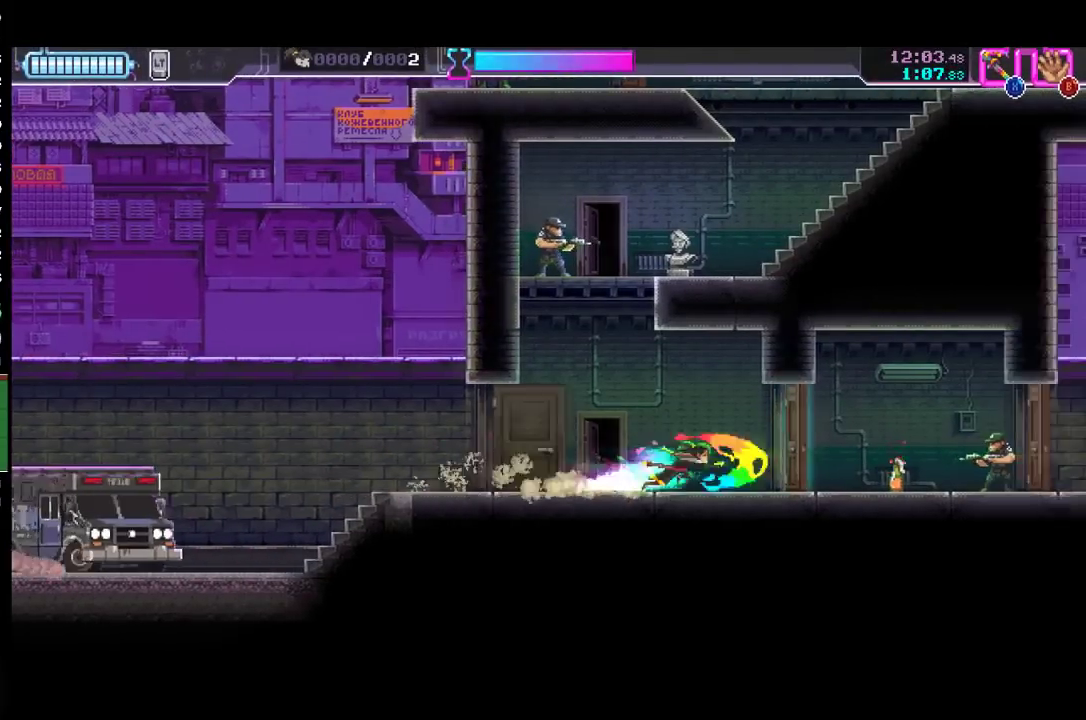
{"buttons": ["X"], "left_stick": "right", "events": [[167, "X", "up"], [267, "R2", "down"], [467, "R2", "up"], [500, "X", "down"]]}
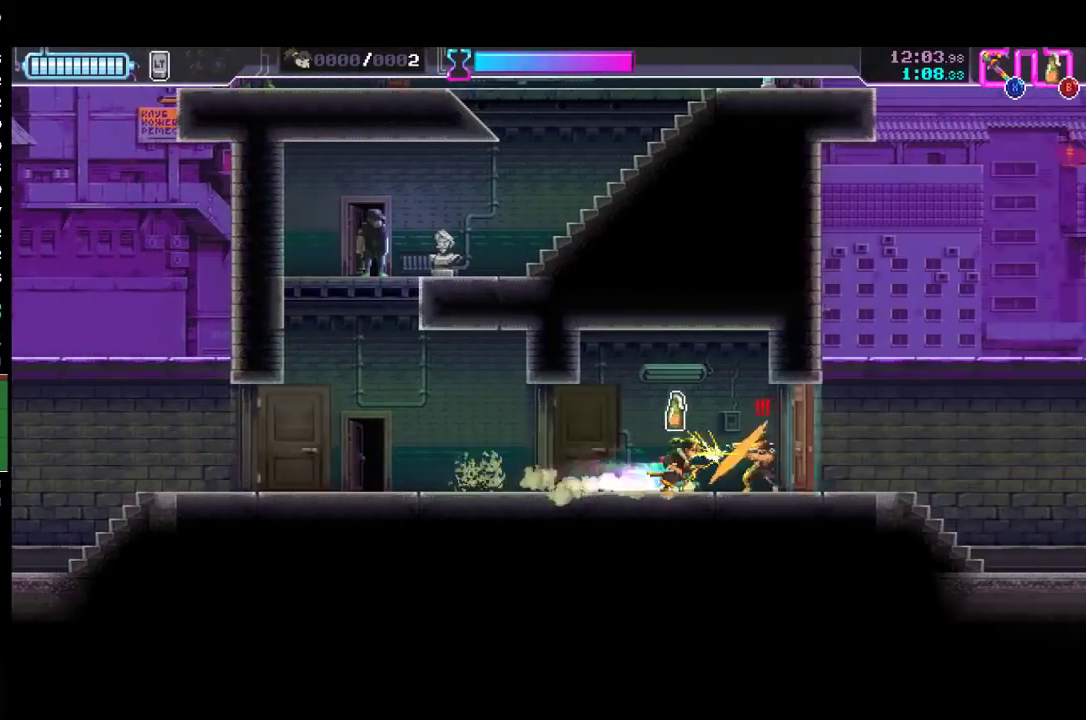
{"buttons": [], "left_stick": "left", "events": [[100, "X", "up"], [133, "R2", "down"], [133, "left_stick", "left"], [400, "R2", "up"]]}
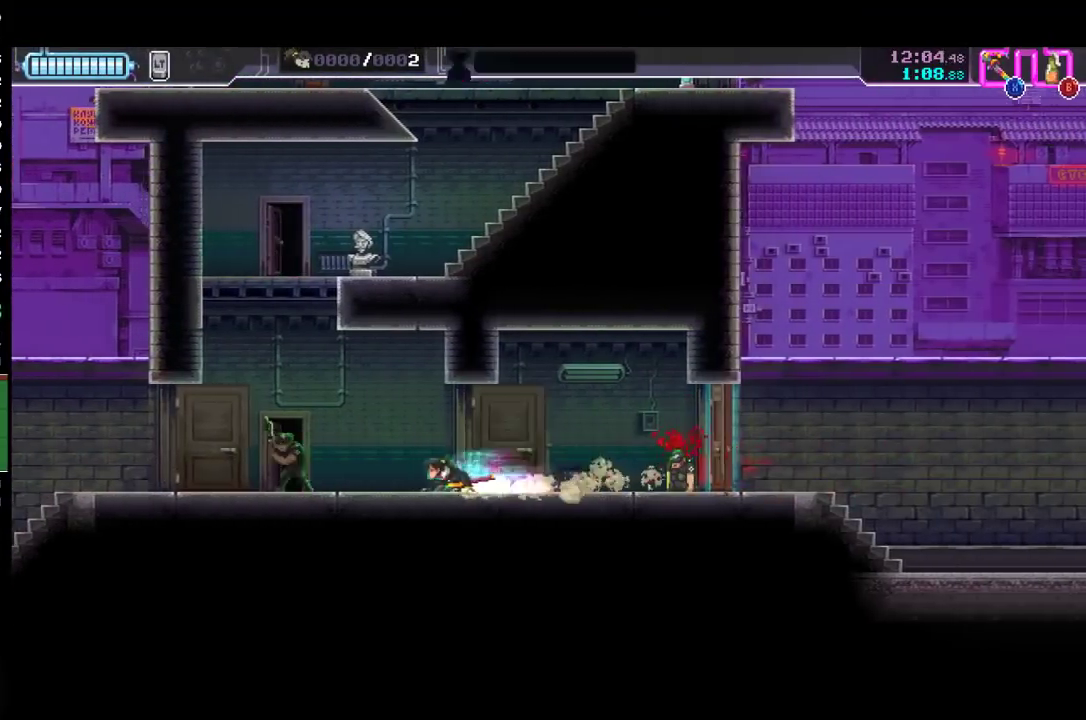
{"buttons": ["A"], "left_stick": "up-left", "events": [[133, "X", "down"], [267, "X", "up"], [367, "left_stick", "up-left"], [433, "A", "down"]]}
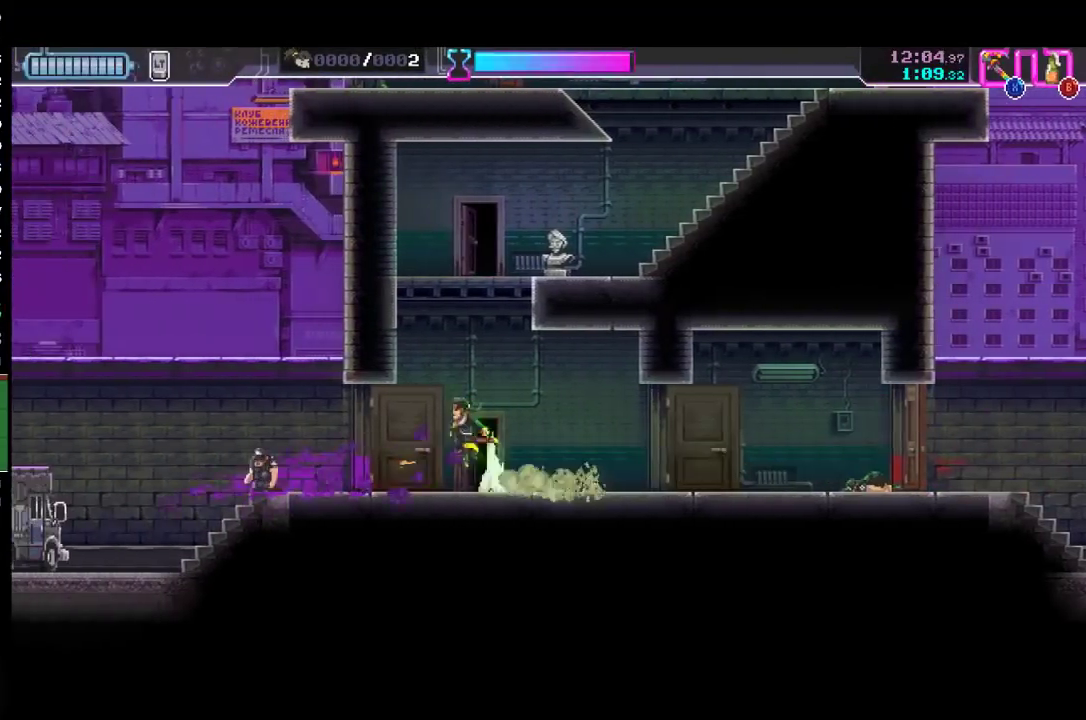
{"buttons": ["X"], "left_stick": "right", "events": [[133, "A", "up"], [233, "A", "down"], [333, "A", "up"], [333, "left_stick", "up"], [400, "X", "down"], [500, "left_stick", "right"]]}
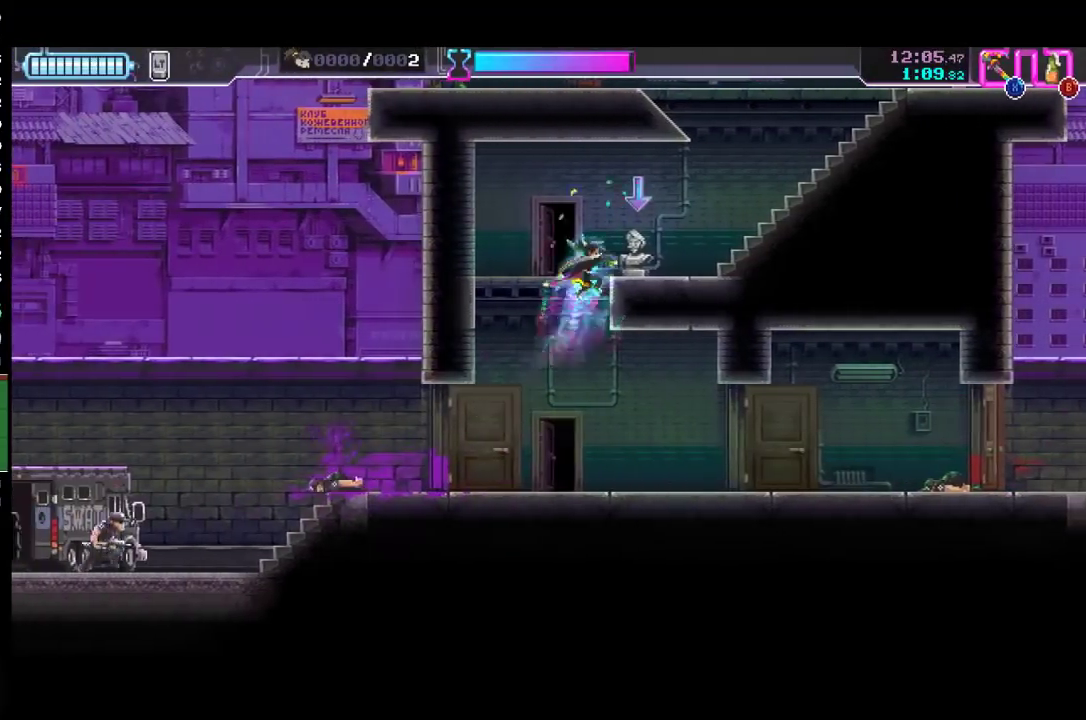
{"buttons": [], "left_stick": "right", "events": [[100, "X", "up"], [233, "R2", "down"], [467, "R2", "up"]]}
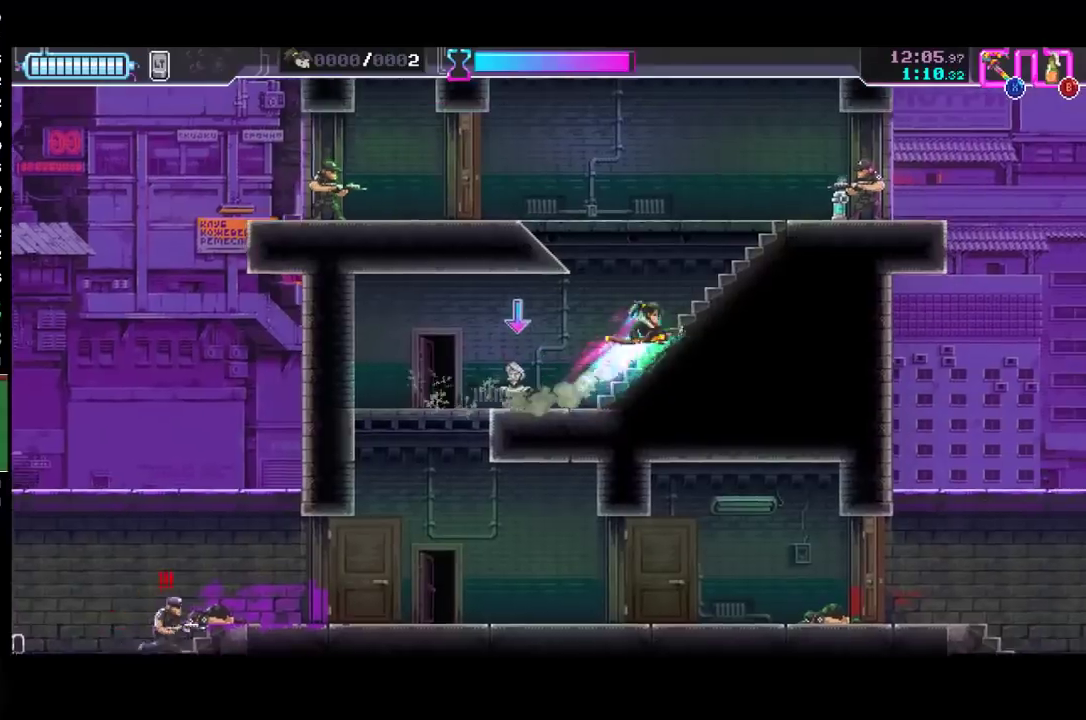
{"buttons": ["X"], "left_stick": "right", "events": [[167, "R2", "down"], [367, "R2", "up"], [467, "X", "down"]]}
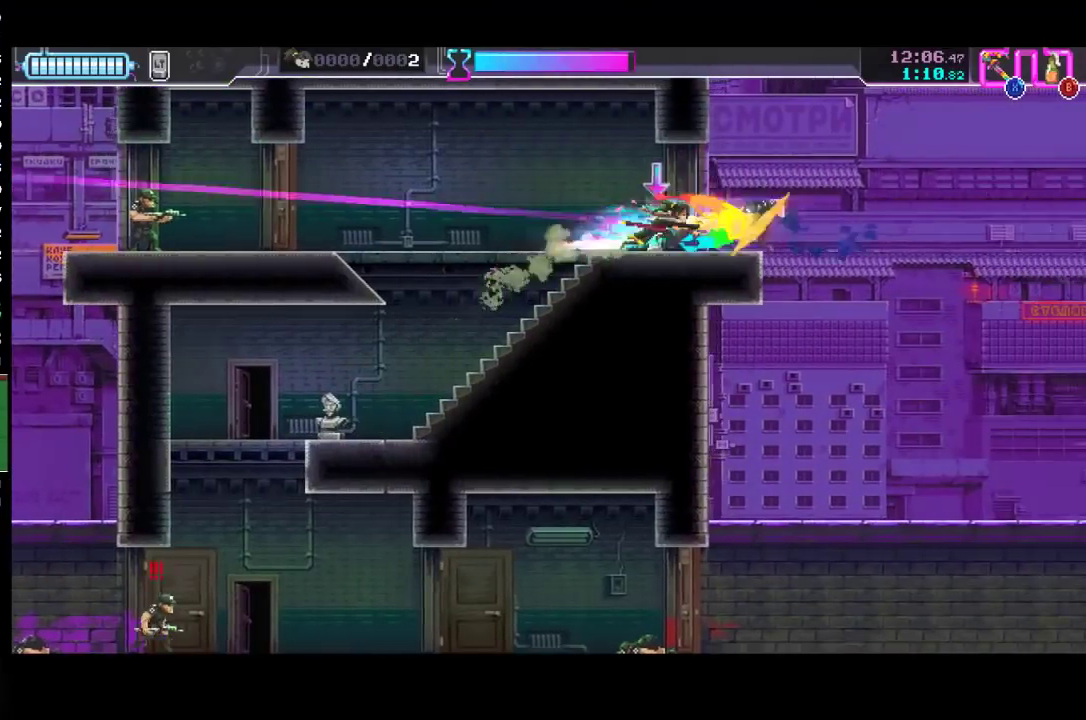
{"buttons": ["R2"], "left_stick": "right", "events": [[67, "X", "up"], [100, "left_stick", "left"], [167, "B", "down"], [267, "B", "up"], [300, "left_stick", "right"], [333, "R2", "down"]]}
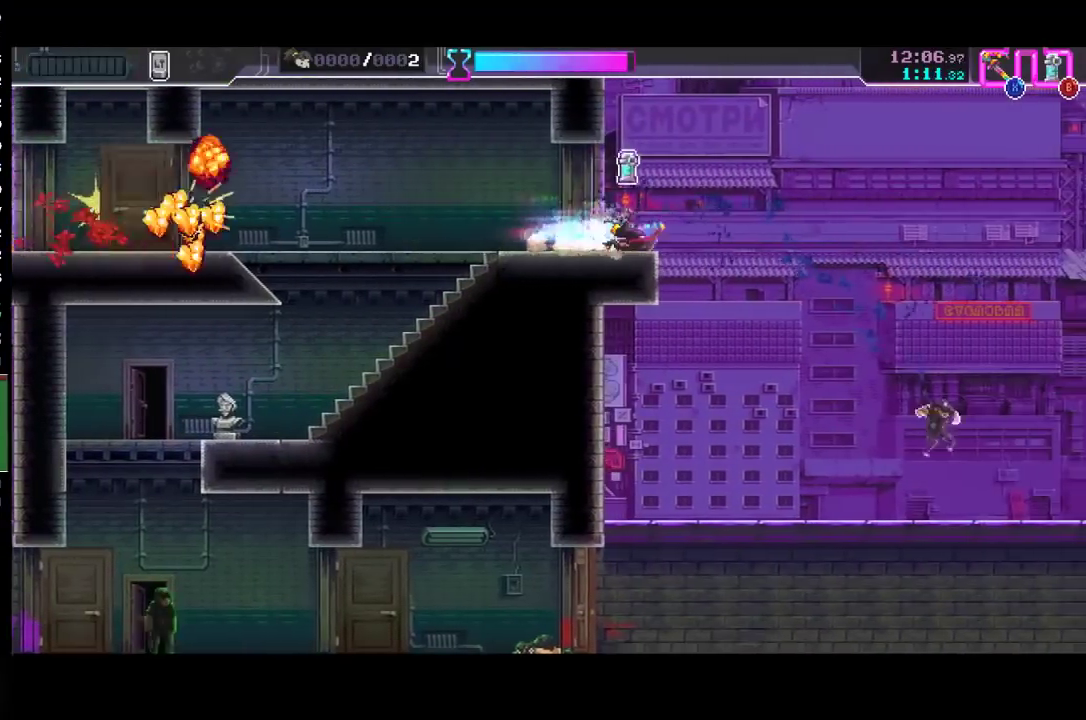
{"buttons": [], "left_stick": "down", "events": [[100, "R2", "up"], [267, "left_stick", "down"]]}
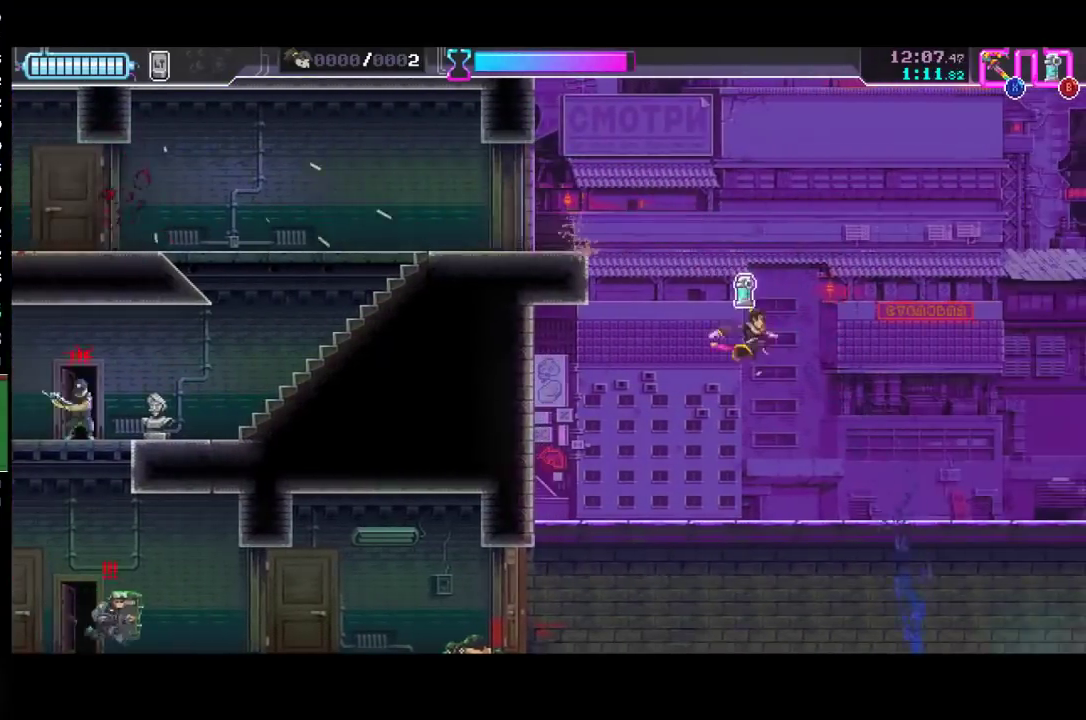
{"buttons": [], "left_stick": "center", "events": [[233, "B", "down"], [333, "B", "up"], [433, "left_stick", "center"]]}
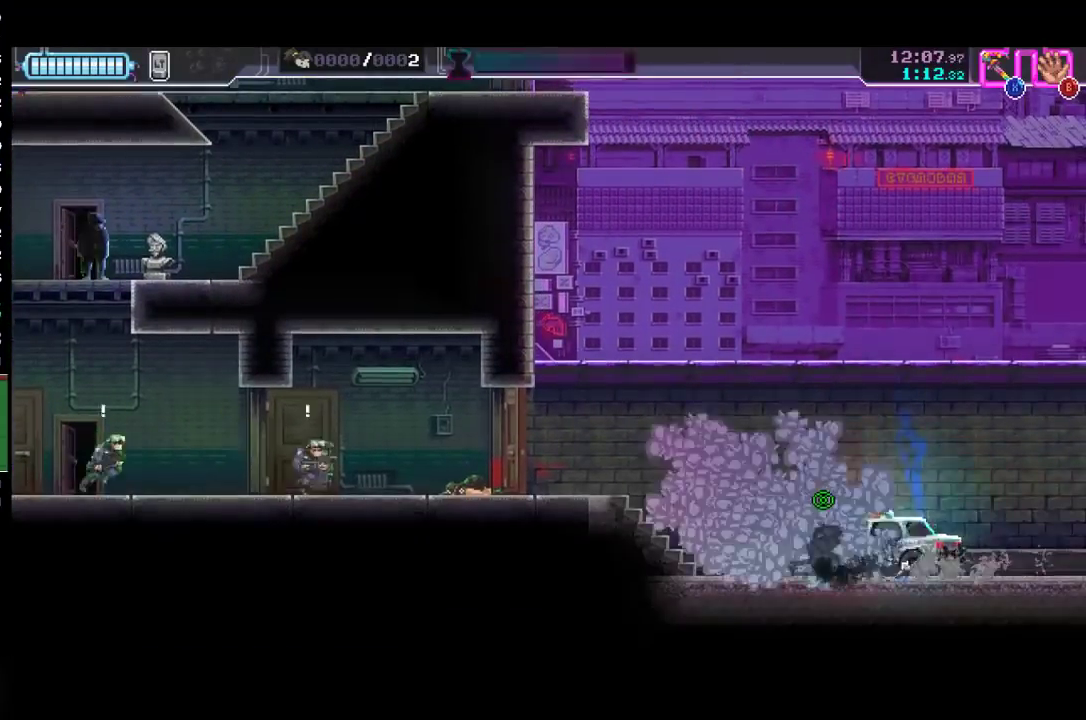
{"buttons": [], "left_stick": "center", "events": [[267, "left_stick", "right"], [400, "left_stick", "center"]]}
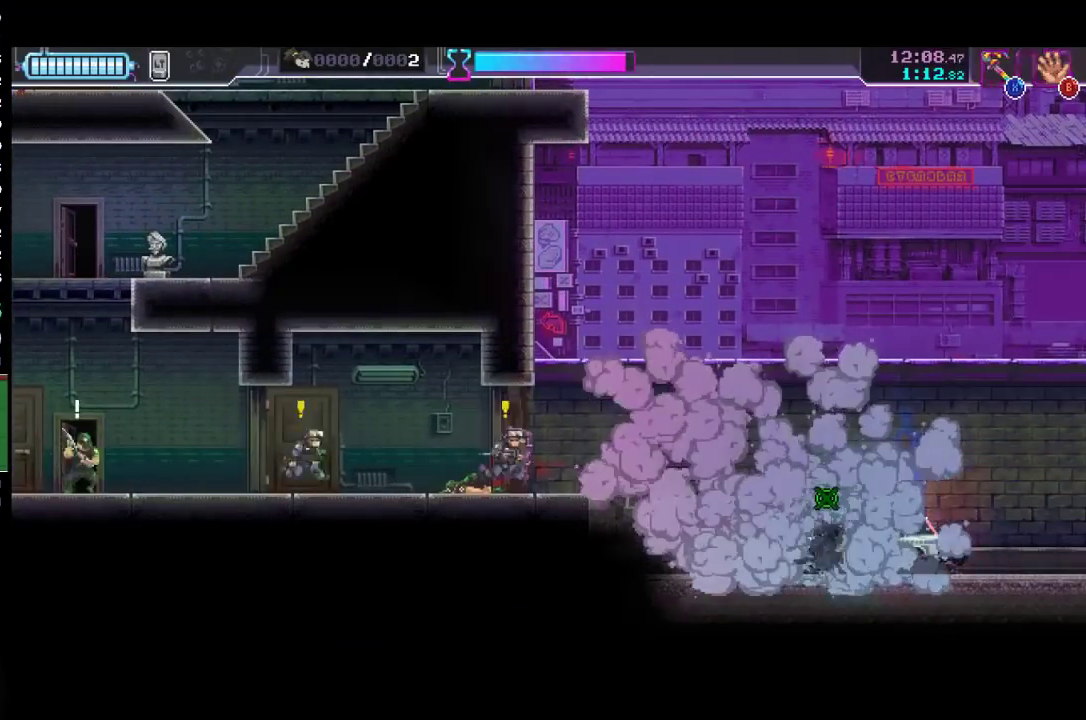
{"buttons": [], "left_stick": "right", "events": [[33, "left_stick", "right"], [133, "left_stick", "center"], [267, "left_stick", "right"], [333, "left_stick", "center"], [500, "left_stick", "right"]]}
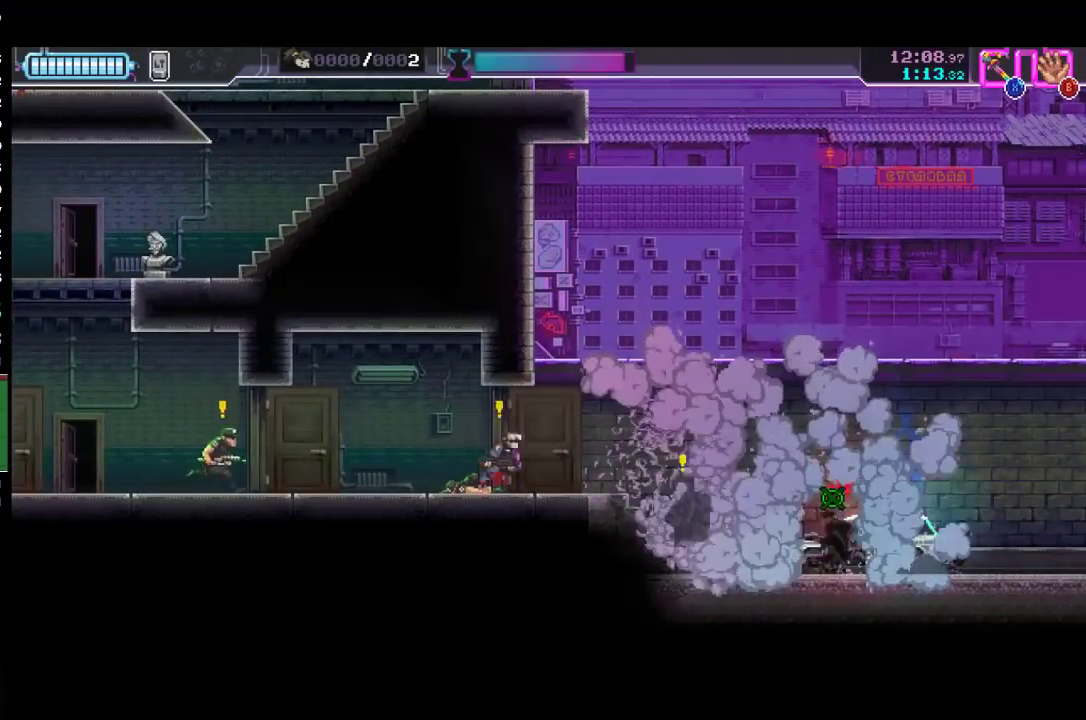
{"buttons": [], "left_stick": "down", "events": [[100, "left_stick", "center"], [367, "left_stick", "down"]]}
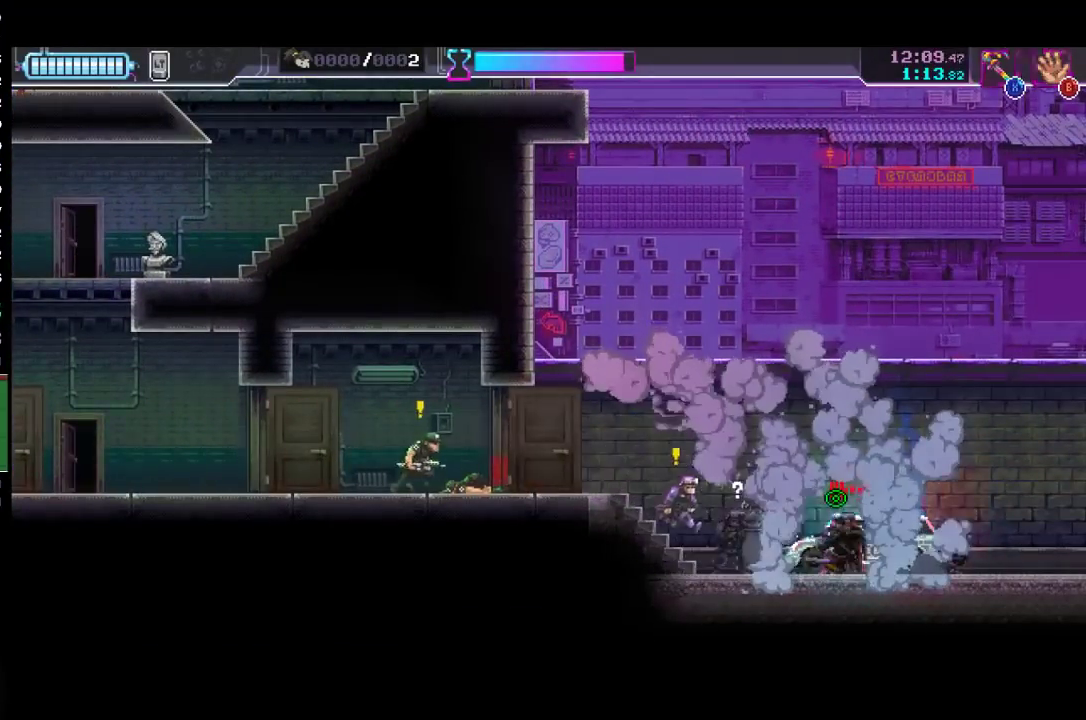
{"buttons": ["A"], "left_stick": "up-left", "events": [[67, "X", "down"], [367, "X", "up"], [467, "A", "down"], [467, "left_stick", "up-left"]]}
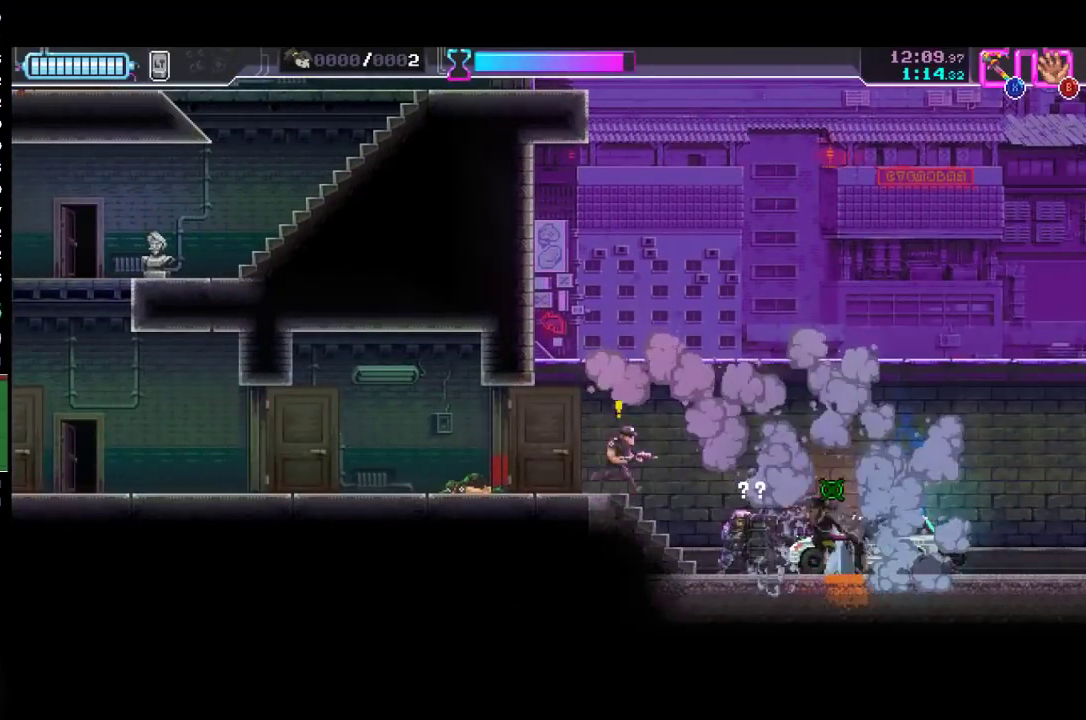
{"buttons": ["X"], "left_stick": "down-right", "events": [[333, "A", "up"], [400, "left_stick", "down-right"], [433, "X", "down"]]}
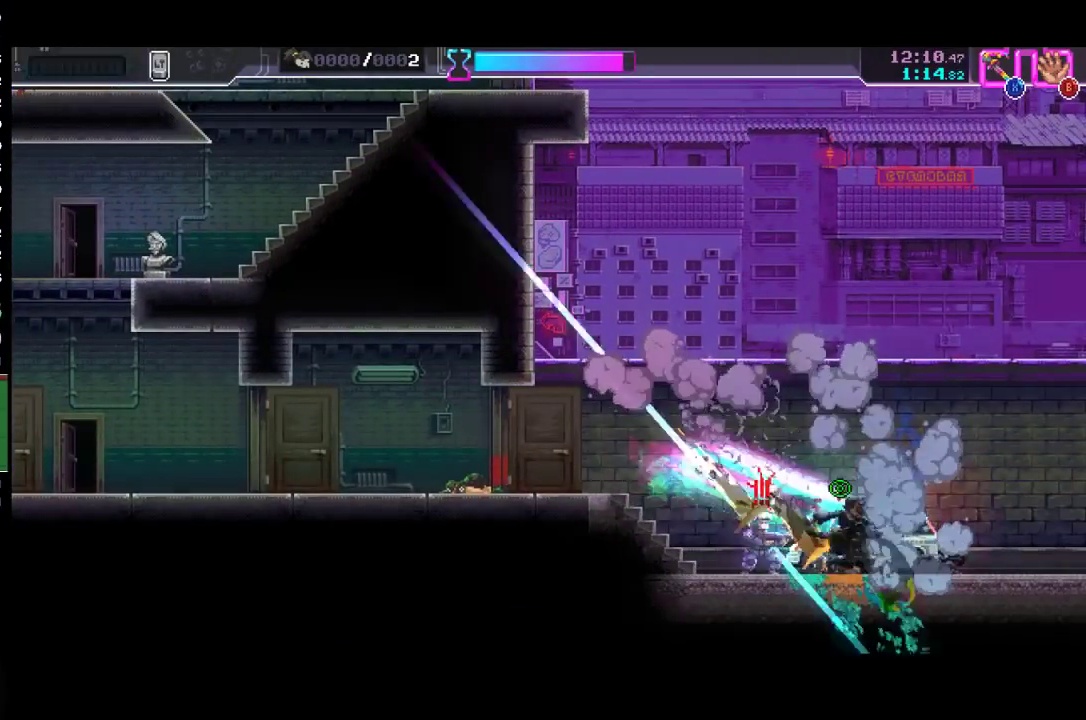
{"buttons": ["X"], "left_stick": "left", "events": [[133, "X", "up"], [333, "left_stick", "left"], [467, "X", "down"]]}
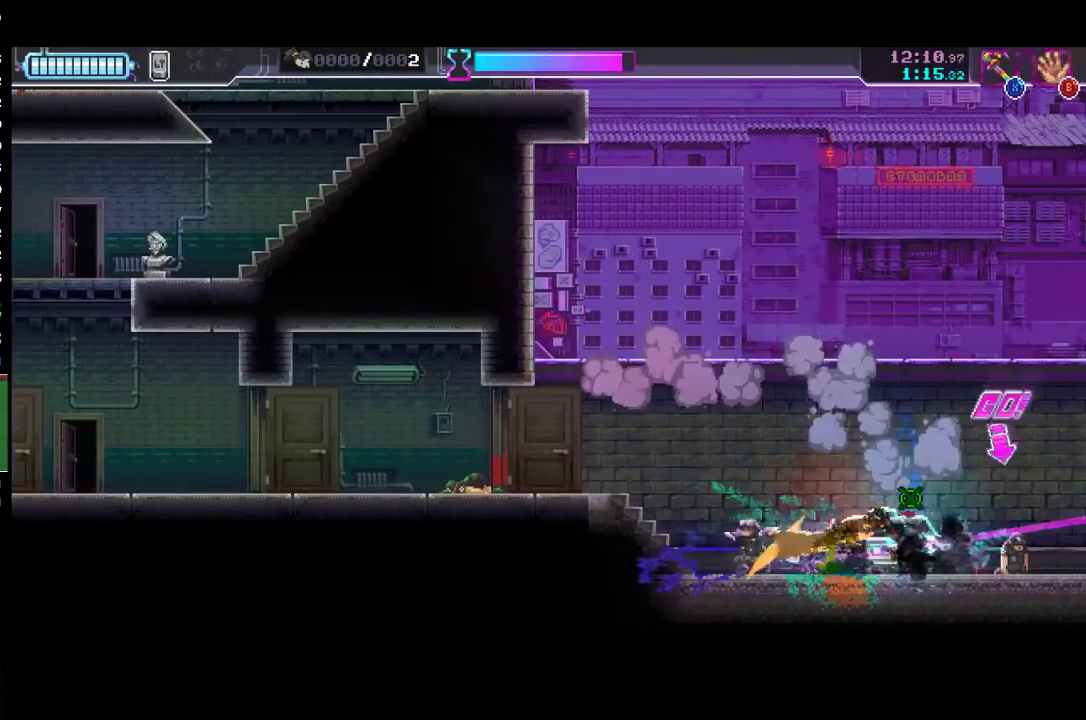
{"buttons": ["R2"], "left_stick": "right", "events": [[100, "X", "up"], [300, "left_stick", "right"], [333, "R2", "down"]]}
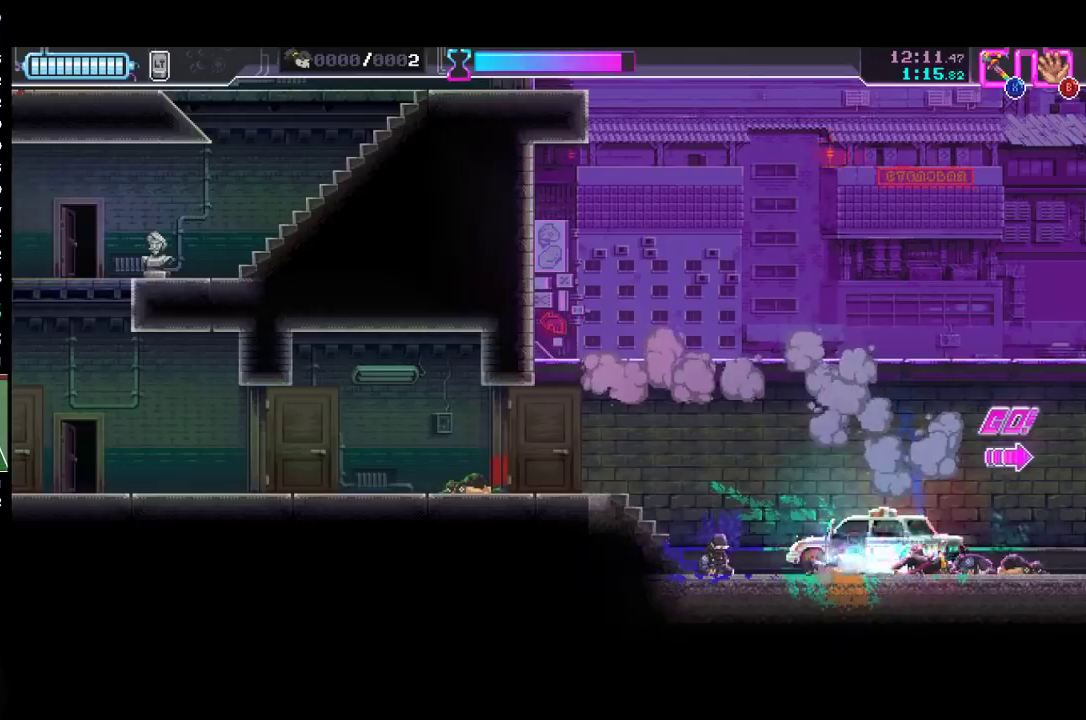
{"buttons": [], "left_stick": "right", "events": [[67, "R2", "up"], [233, "R2", "down"], [433, "R2", "up"]]}
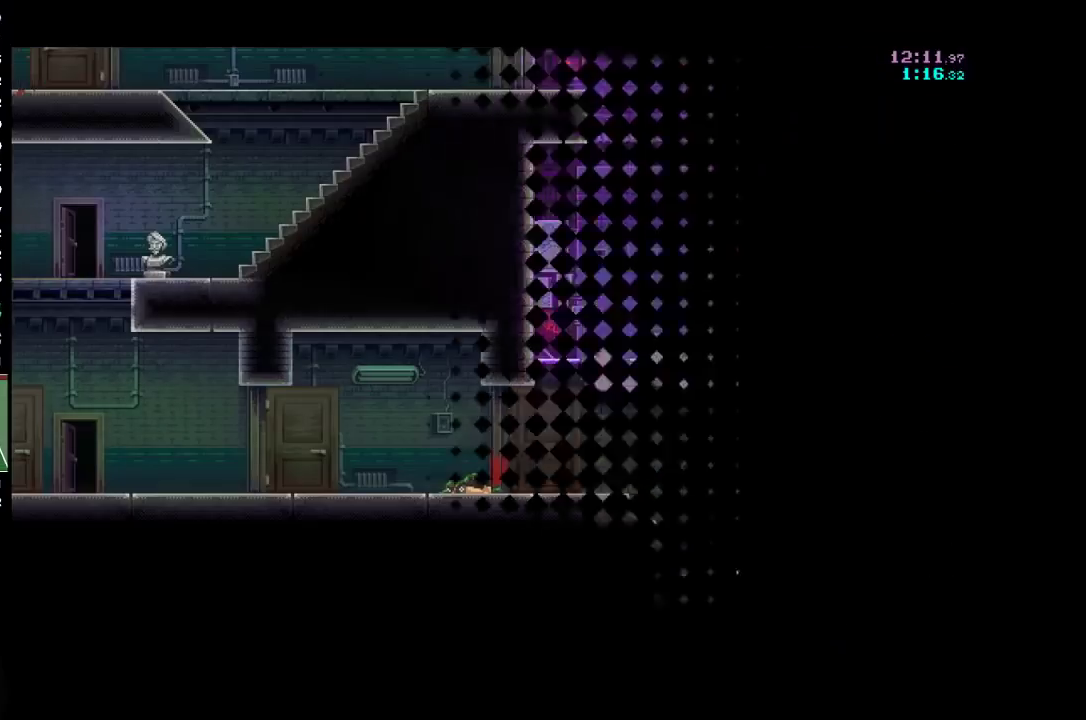
{"buttons": [], "left_stick": "center", "events": [[100, "left_stick", "center"]]}
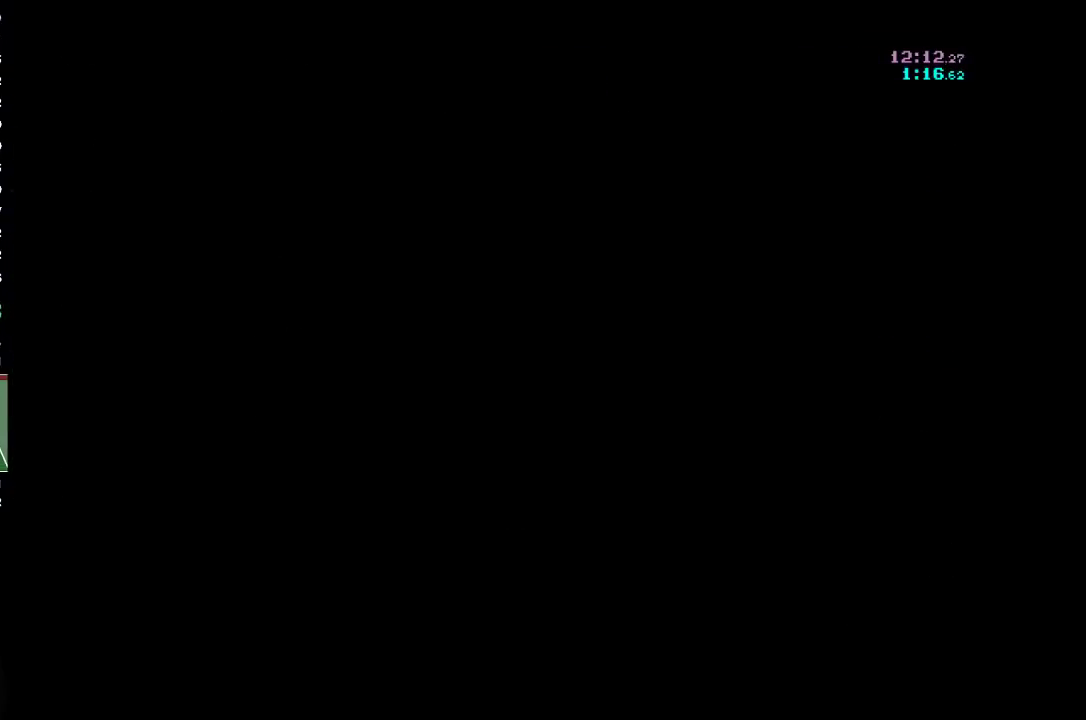
{"buttons": [], "left_stick": "center", "events": []}
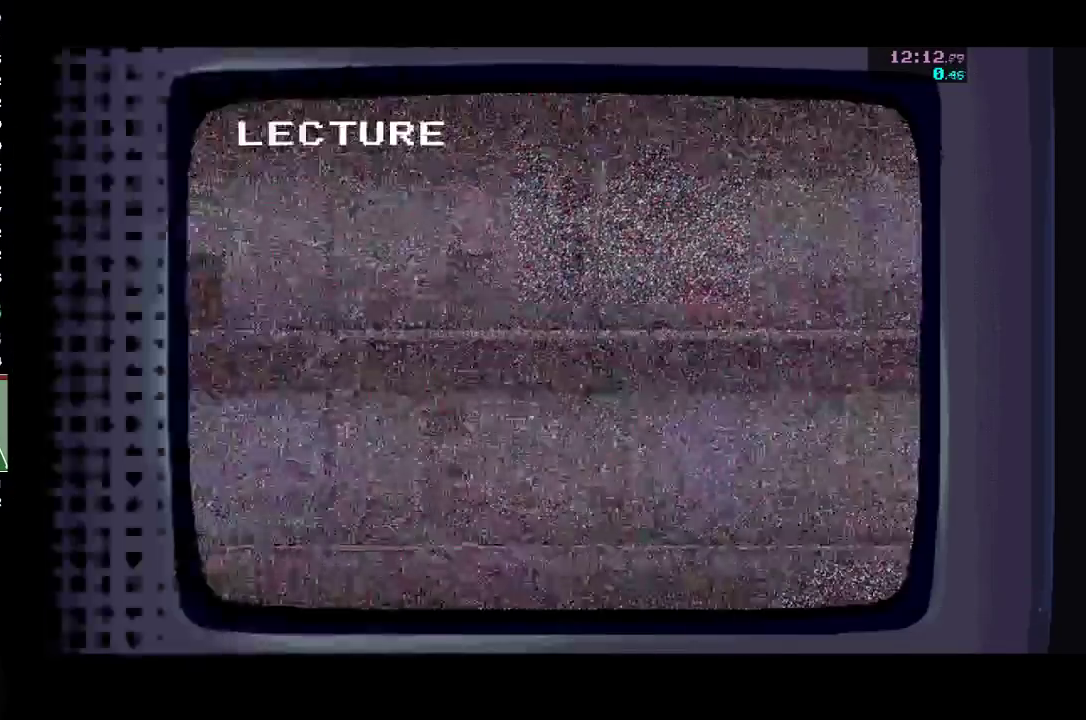
{"buttons": [], "left_stick": "center", "events": []}
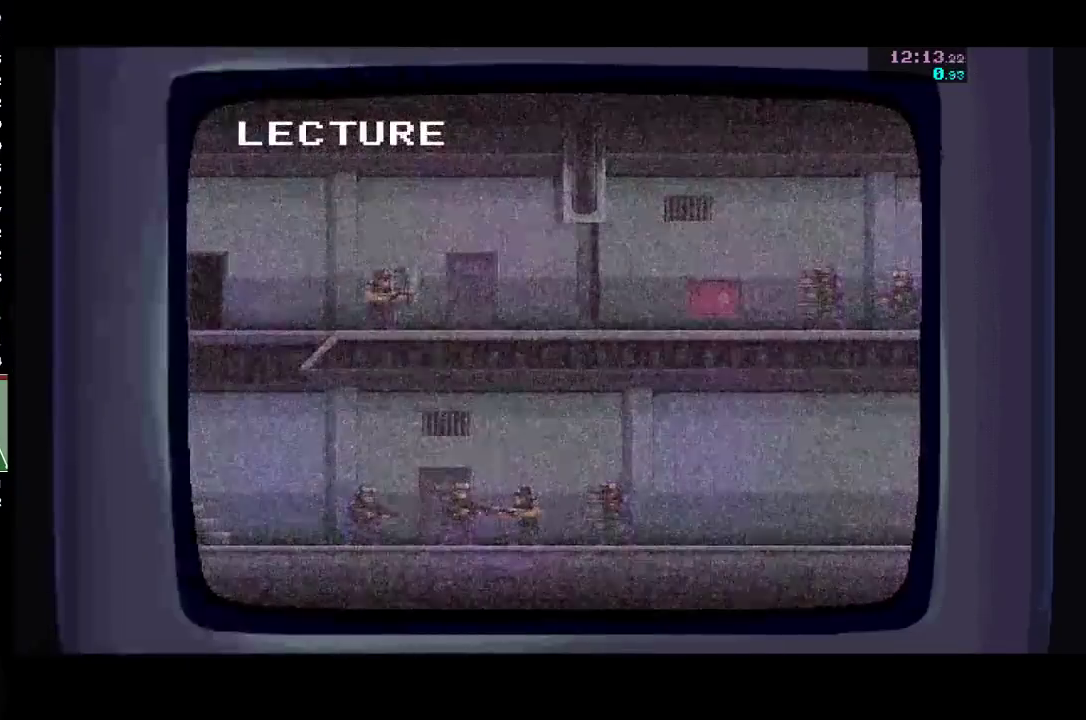
{"buttons": [], "left_stick": "center", "events": []}
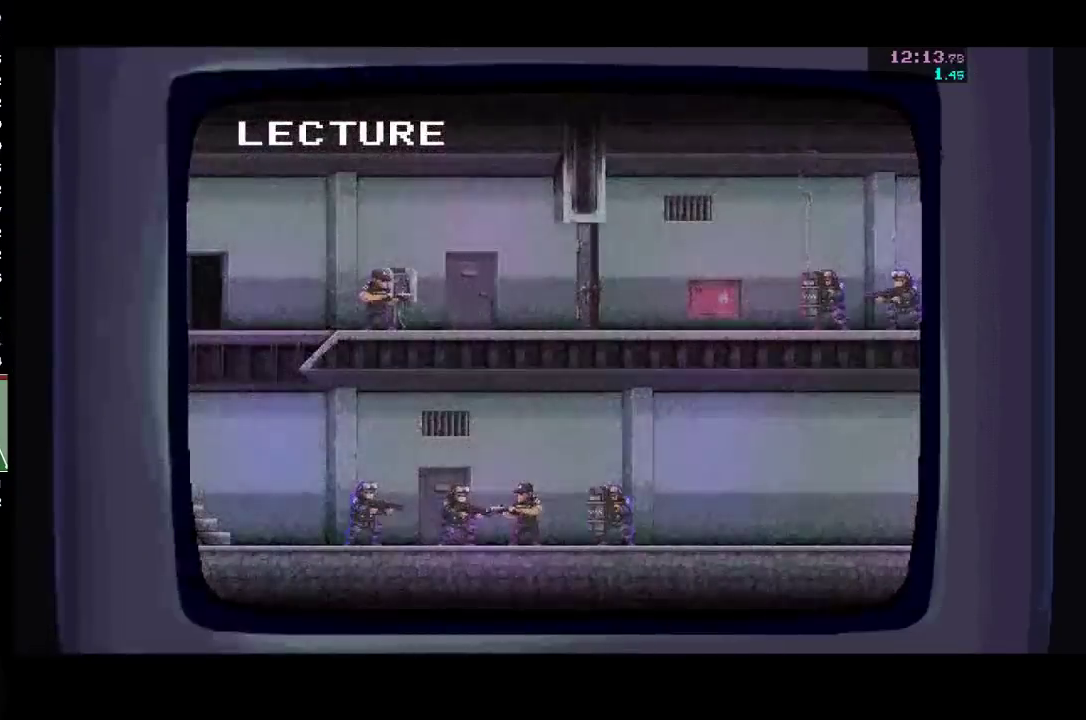
{"buttons": ["A"], "left_stick": "center", "events": [[467, "A", "down"]]}